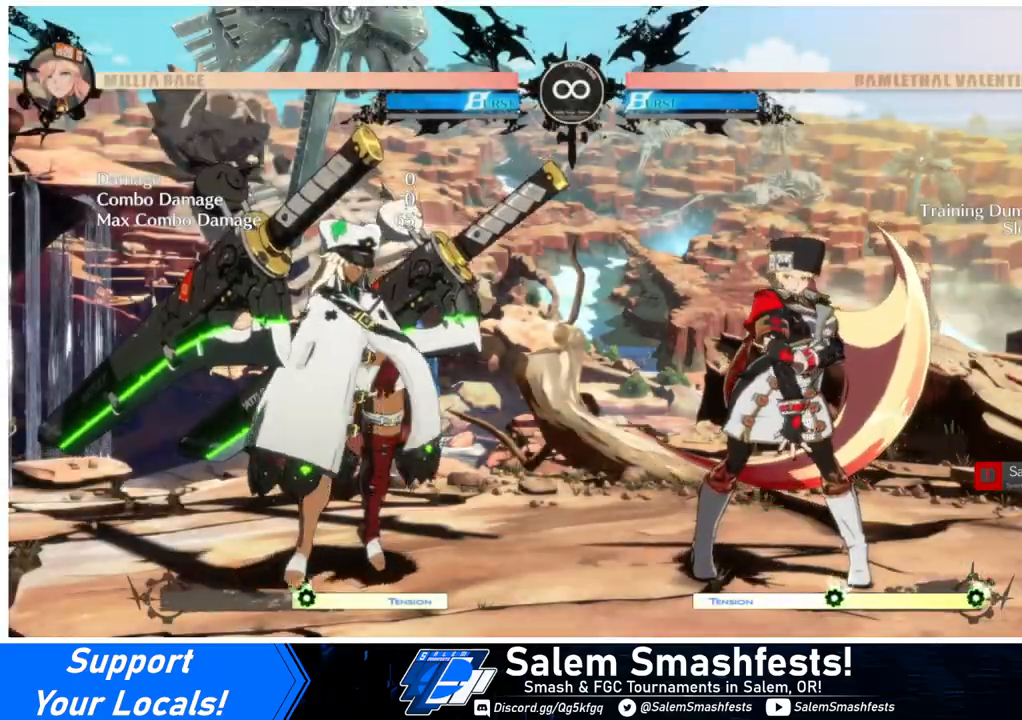
Gameplay with a controller (arcade stick); each line is a JSON object with the inputs held at the frame after it. "events" lists button and stick changes between this image and that frame as [ms after this image, input, new state], when the widget could be followed in between. Not read: L3 R3.
{"buttons": ["DPAD_DOWN", "DPAD_RIGHT"], "events": [[133, "L2", "down"], [200, "L2", "up"], [467, "DPAD_DOWN", "down"], [467, "DPAD_RIGHT", "down"]]}
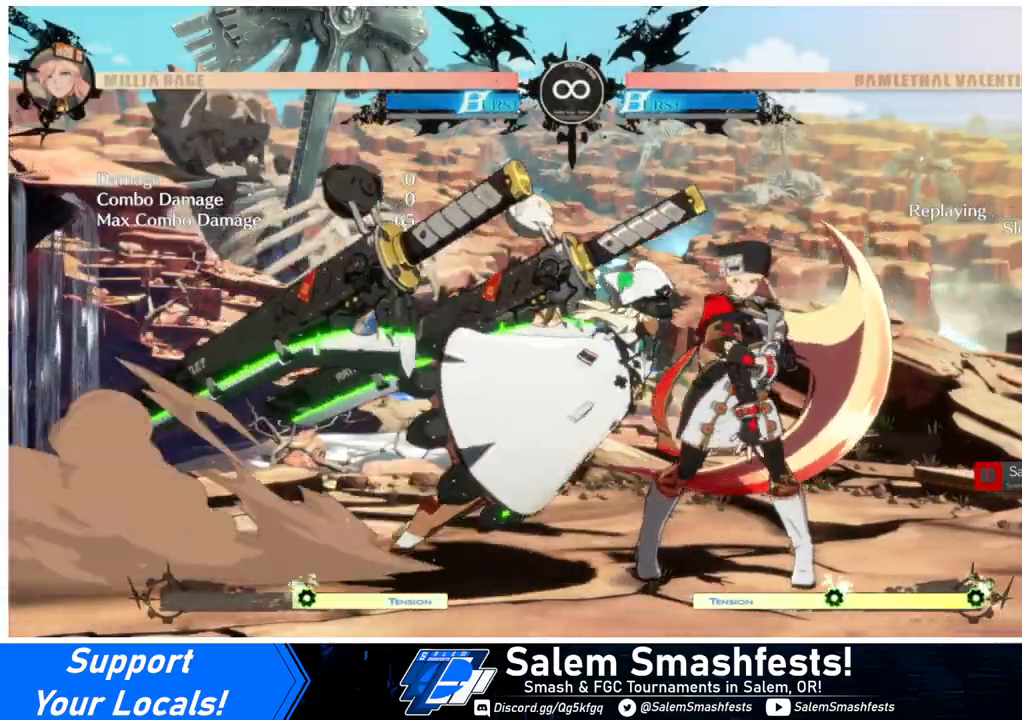
{"buttons": [], "events": [[233, "DPAD_DOWN", "up"], [233, "DPAD_RIGHT", "up"]]}
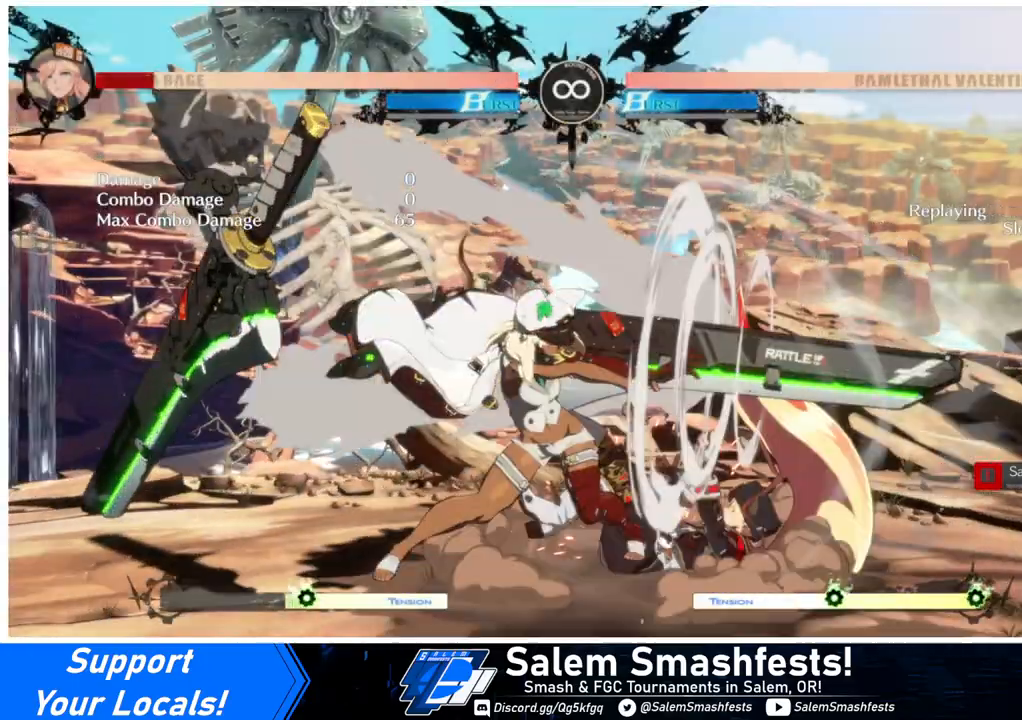
{"buttons": [], "events": [[33, "DPAD_DOWN", "down"], [33, "DPAD_RIGHT", "down"], [333, "DPAD_DOWN", "up"], [333, "DPAD_RIGHT", "up"]]}
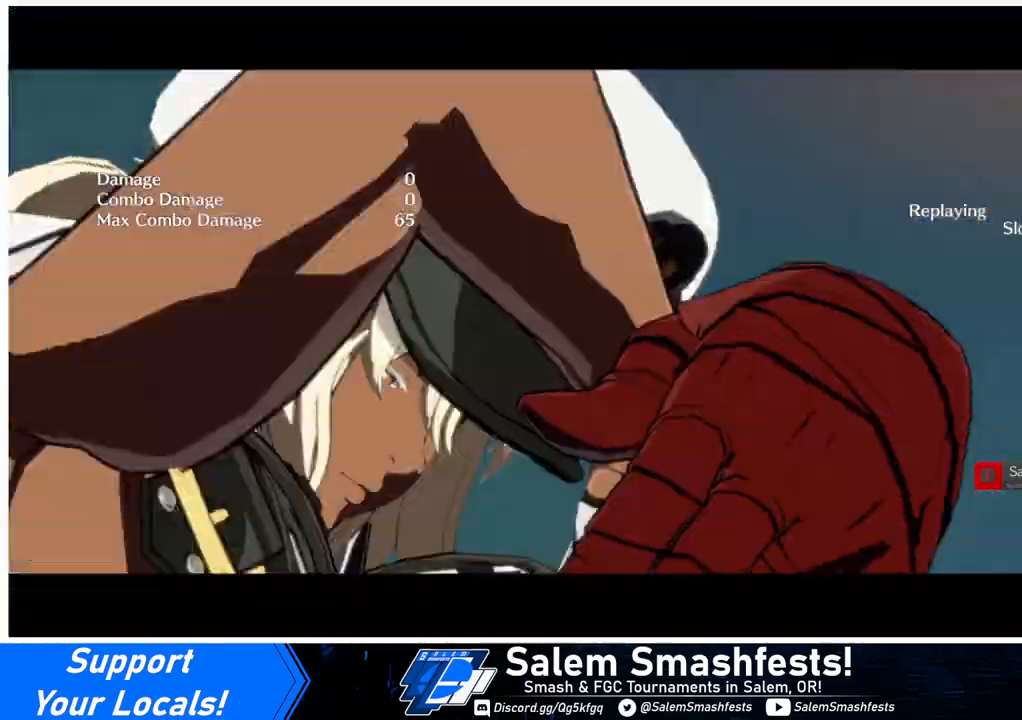
{"buttons": ["DPAD_DOWN", "DPAD_RIGHT"], "events": [[300, "L2", "down"], [367, "L2", "up"], [433, "DPAD_DOWN", "down"], [433, "DPAD_RIGHT", "down"]]}
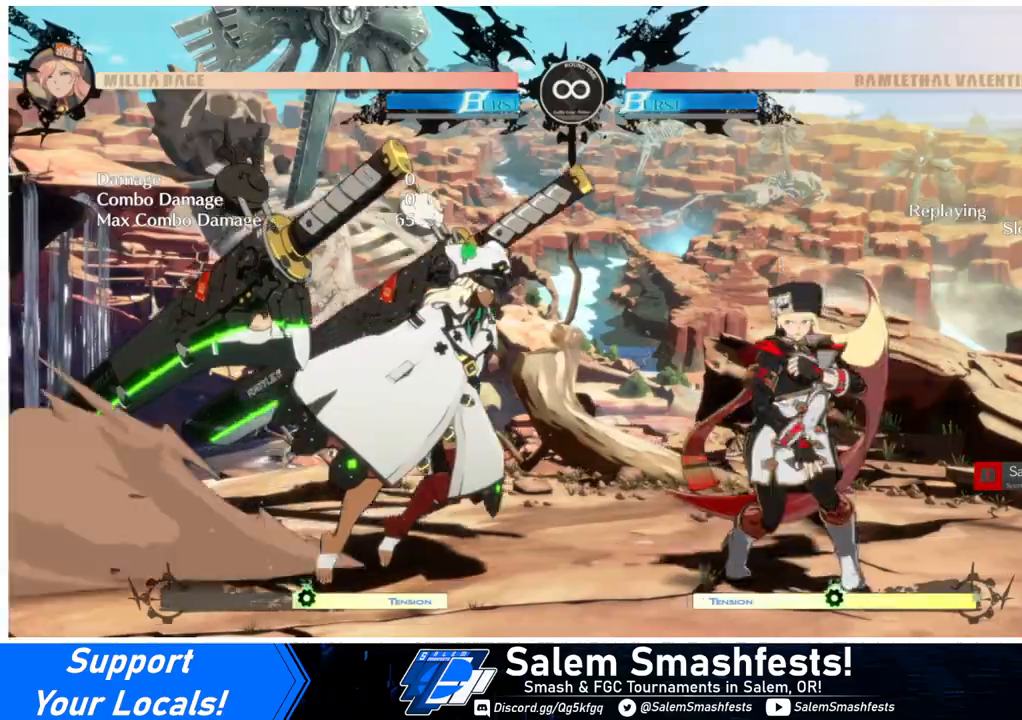
{"buttons": ["DPAD_DOWN", "DPAD_RIGHT"], "events": []}
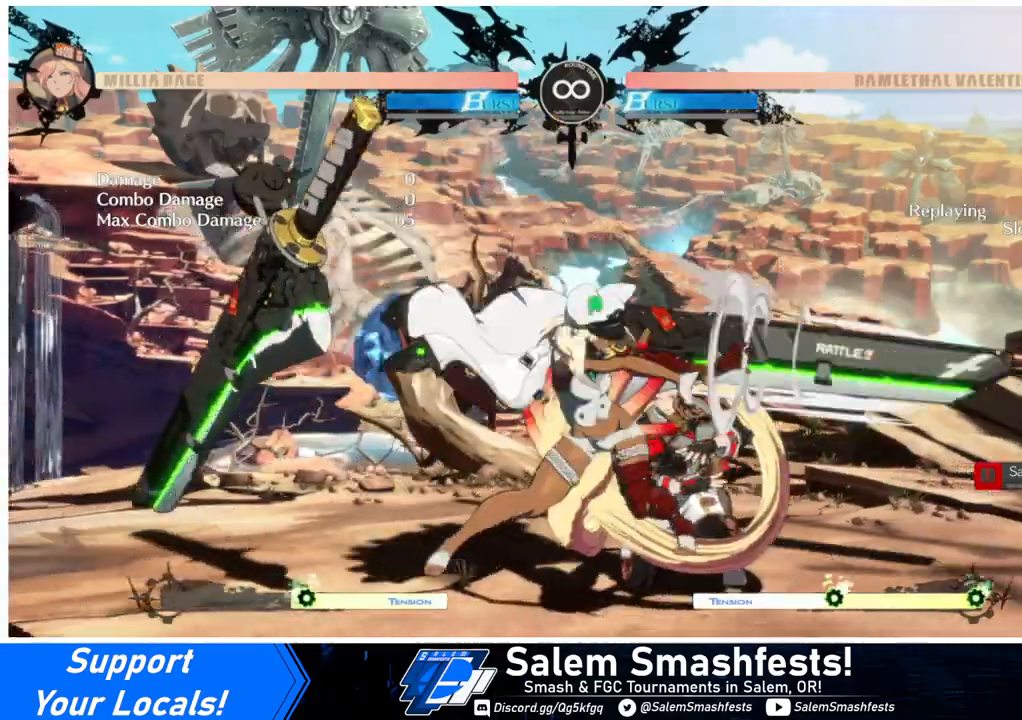
{"buttons": ["DPAD_UP", "DPAD_LEFT"], "events": [[333, "DPAD_LEFT", "down"], [333, "DPAD_RIGHT", "up"], [367, "DPAD_DOWN", "up"], [400, "DPAD_UP", "down"]]}
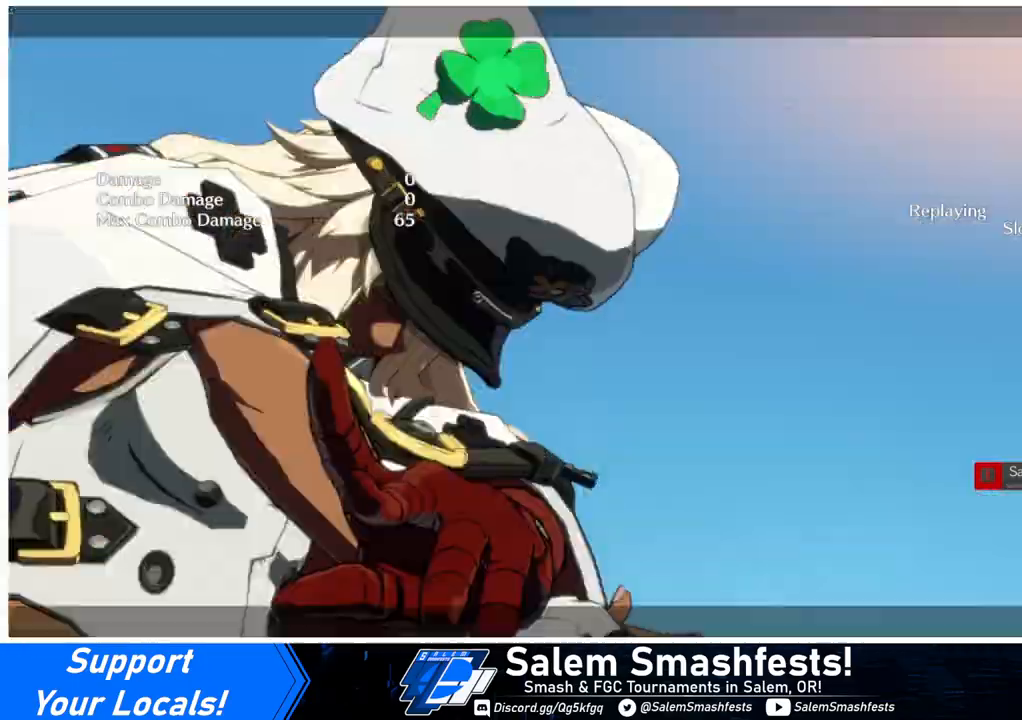
{"buttons": ["DPAD_UP", "DPAD_LEFT"], "events": []}
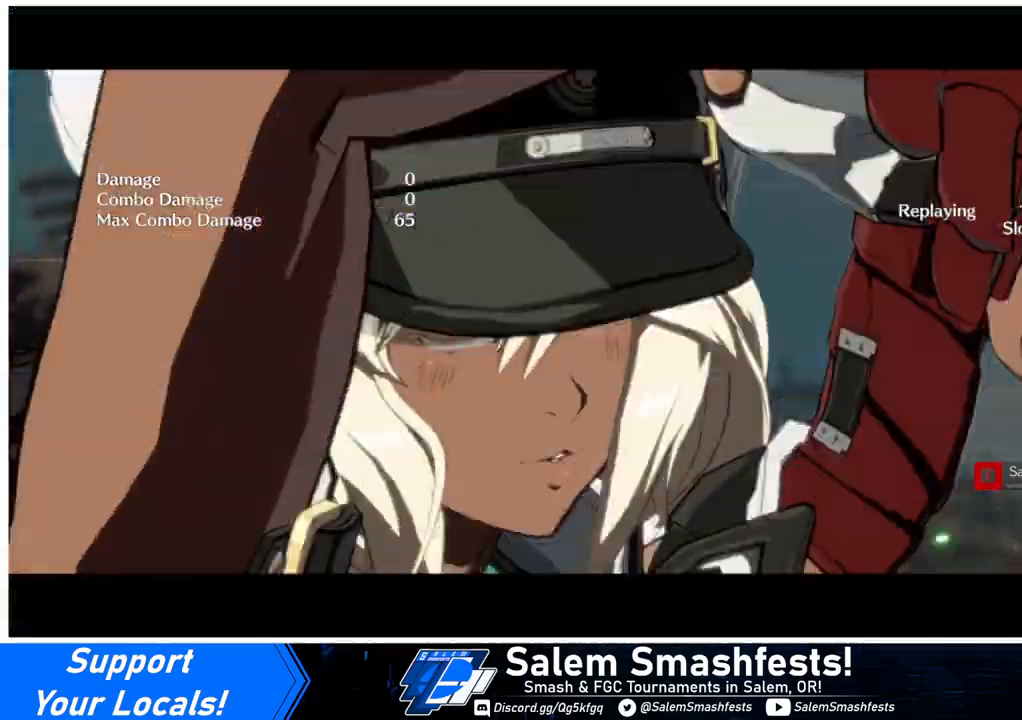
{"buttons": ["DPAD_UP", "DPAD_LEFT"], "events": []}
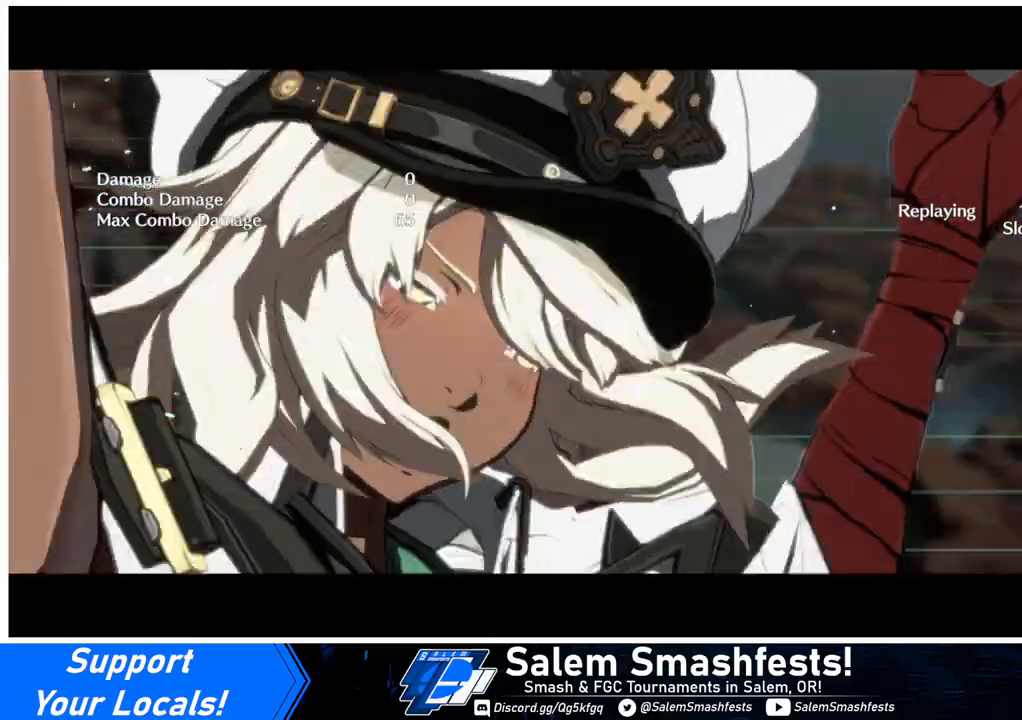
{"buttons": [], "events": [[67, "DPAD_LEFT", "up"], [67, "DPAD_UP", "up"]]}
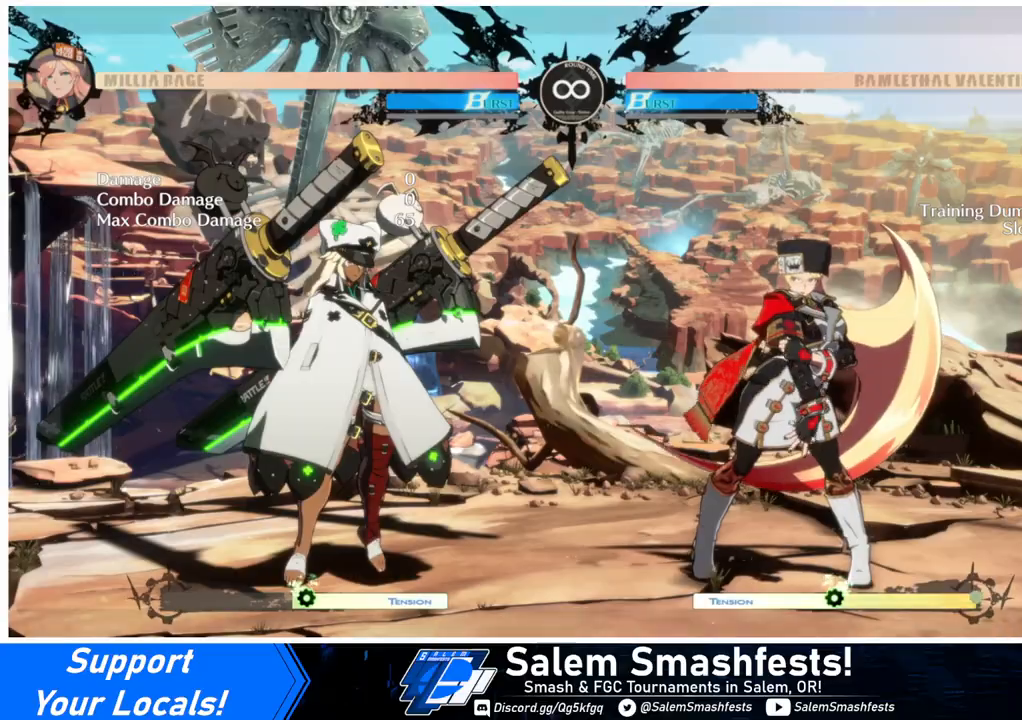
{"buttons": ["DPAD_DOWN", "DPAD_RIGHT"], "events": [[33, "L2", "down"], [100, "DPAD_DOWN", "down"], [100, "DPAD_RIGHT", "down"], [100, "L2", "up"]]}
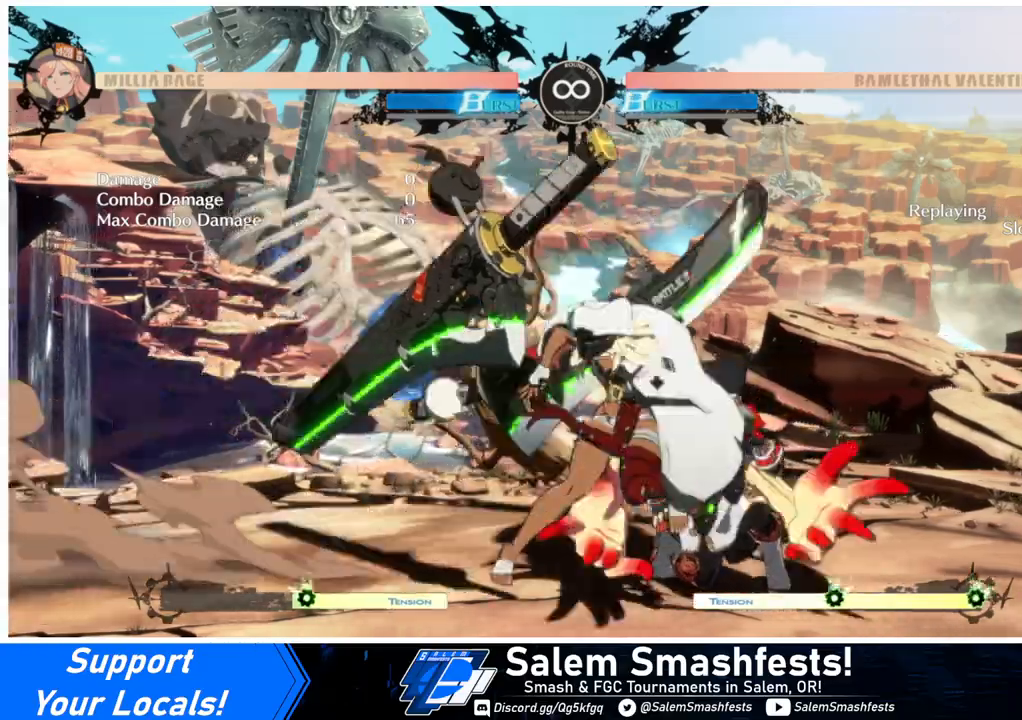
{"buttons": ["DPAD_DOWN", "DPAD_RIGHT"], "events": []}
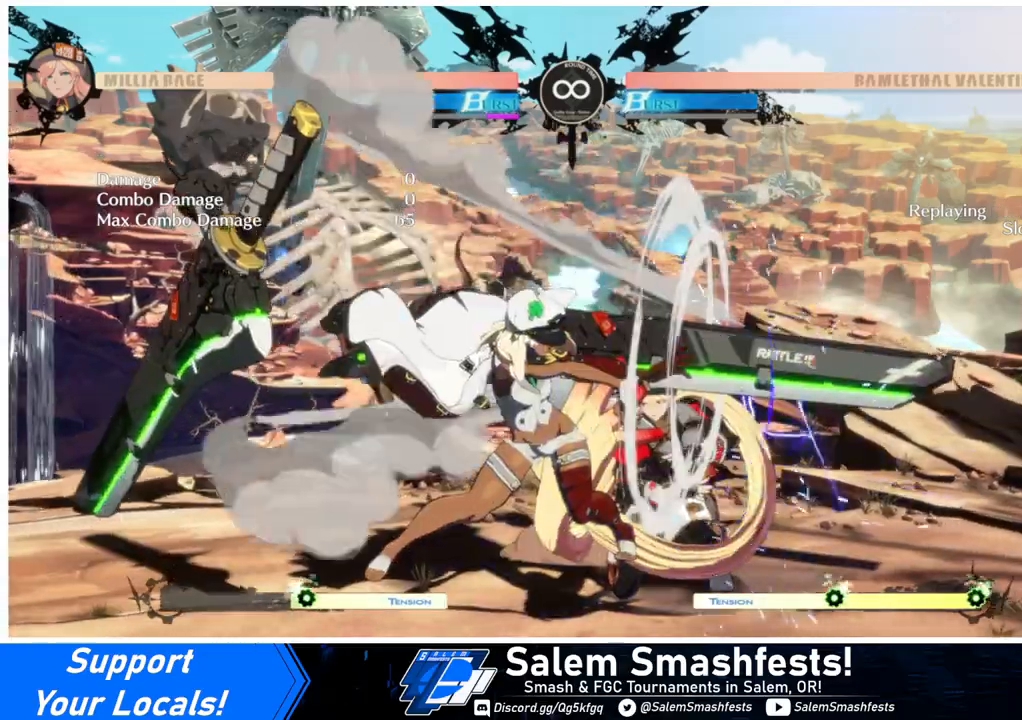
{"buttons": ["DPAD_UP", "DPAD_LEFT"], "events": [[133, "DPAD_DOWN", "up"], [133, "DPAD_RIGHT", "up"], [167, "DPAD_LEFT", "down"], [200, "DPAD_UP", "down"]]}
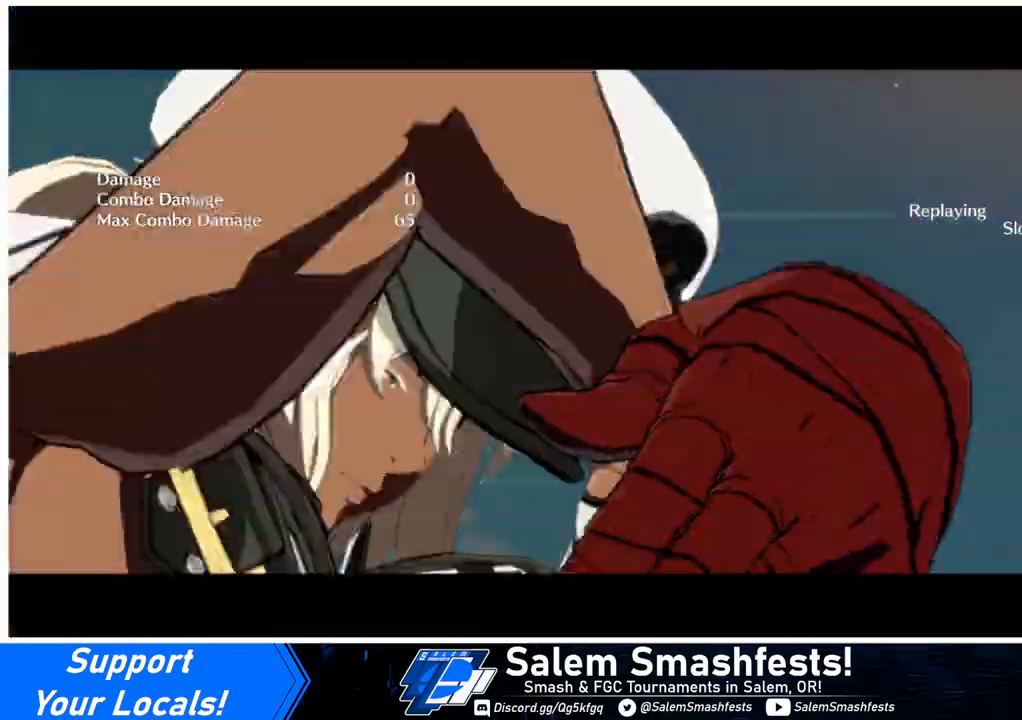
{"buttons": ["DPAD_UP", "DPAD_LEFT"], "events": []}
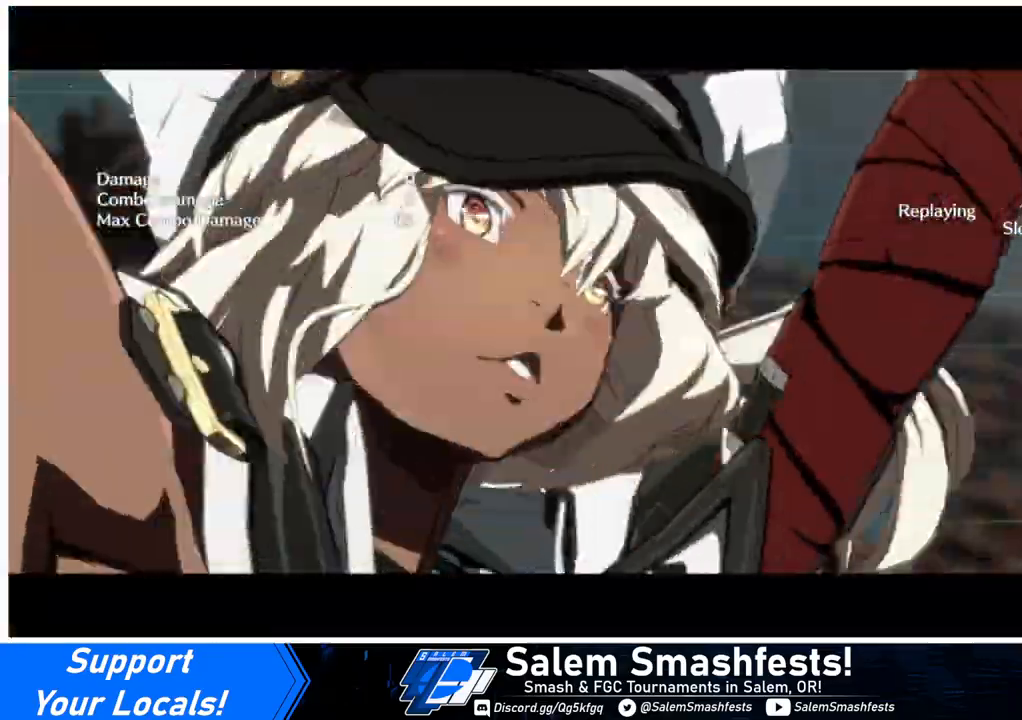
{"buttons": ["DPAD_UP", "DPAD_LEFT"], "events": []}
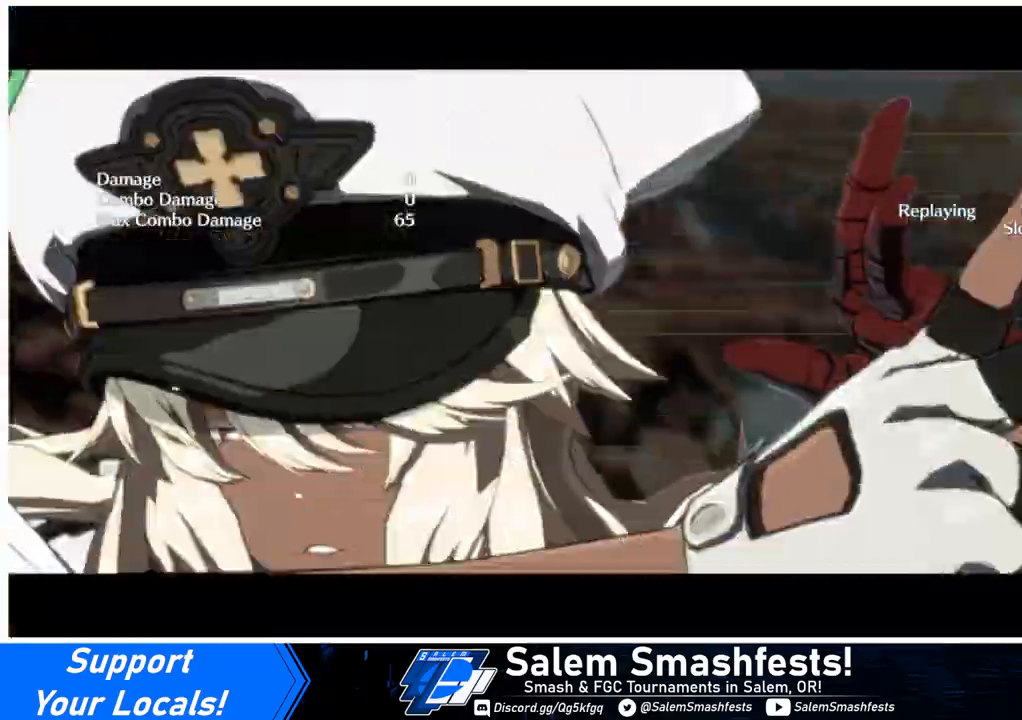
{"buttons": ["DPAD_UP", "DPAD_LEFT"], "events": []}
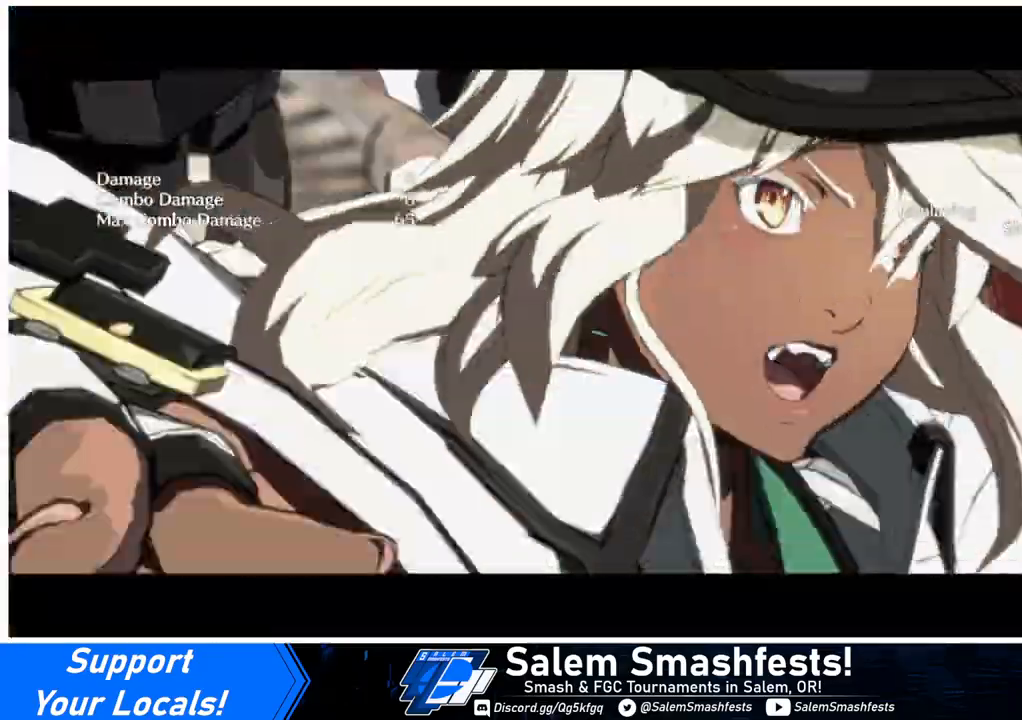
{"buttons": ["DPAD_UP", "DPAD_LEFT"], "events": []}
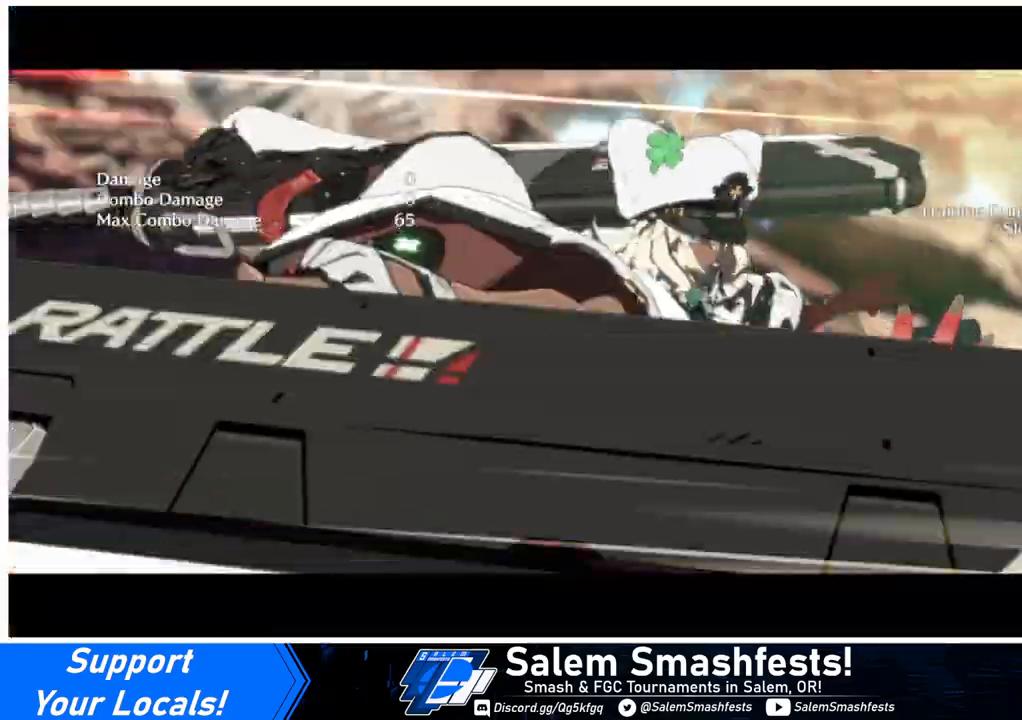
{"buttons": ["DPAD_UP", "DPAD_LEFT"], "events": []}
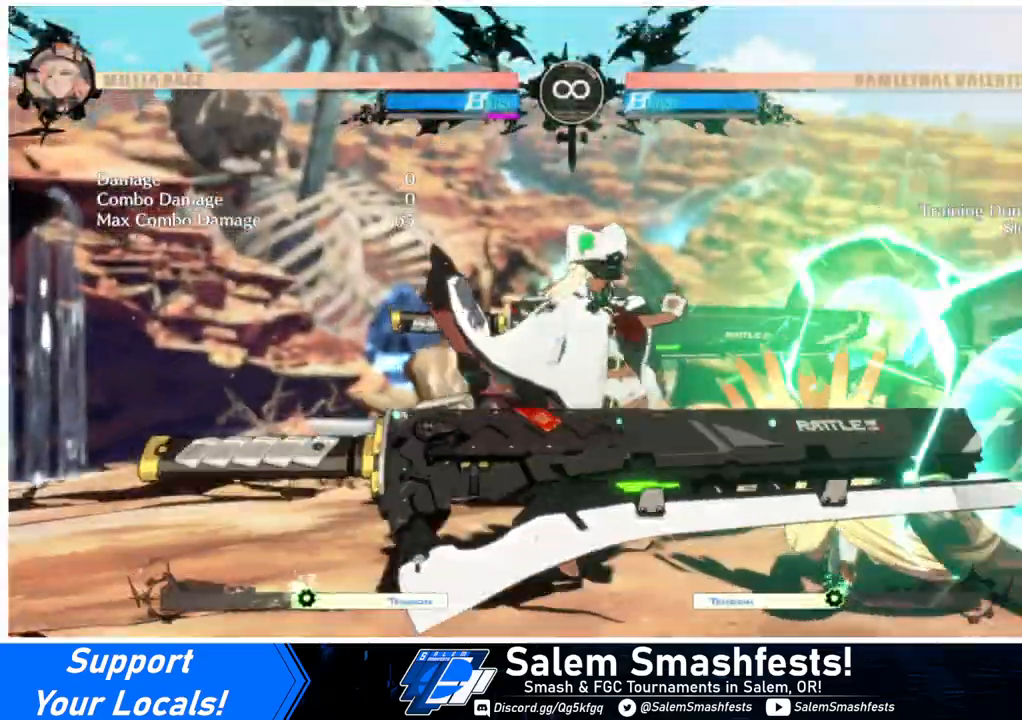
{"buttons": ["DPAD_UP", "DPAD_LEFT"], "events": []}
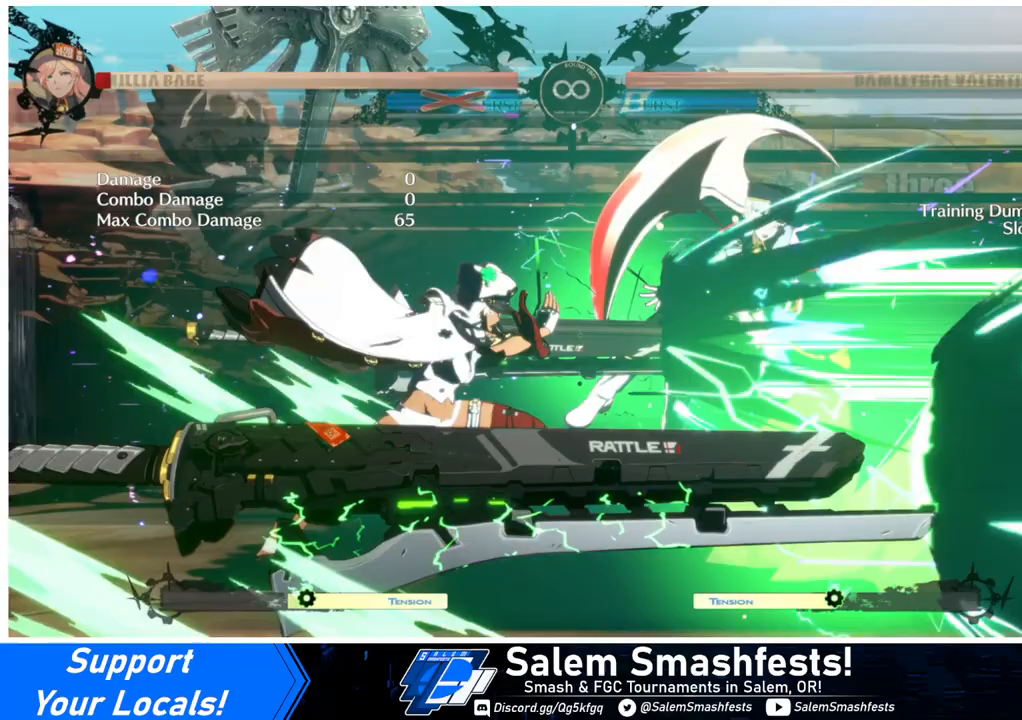
{"buttons": [], "events": [[500, "DPAD_LEFT", "up"], [500, "DPAD_UP", "up"]]}